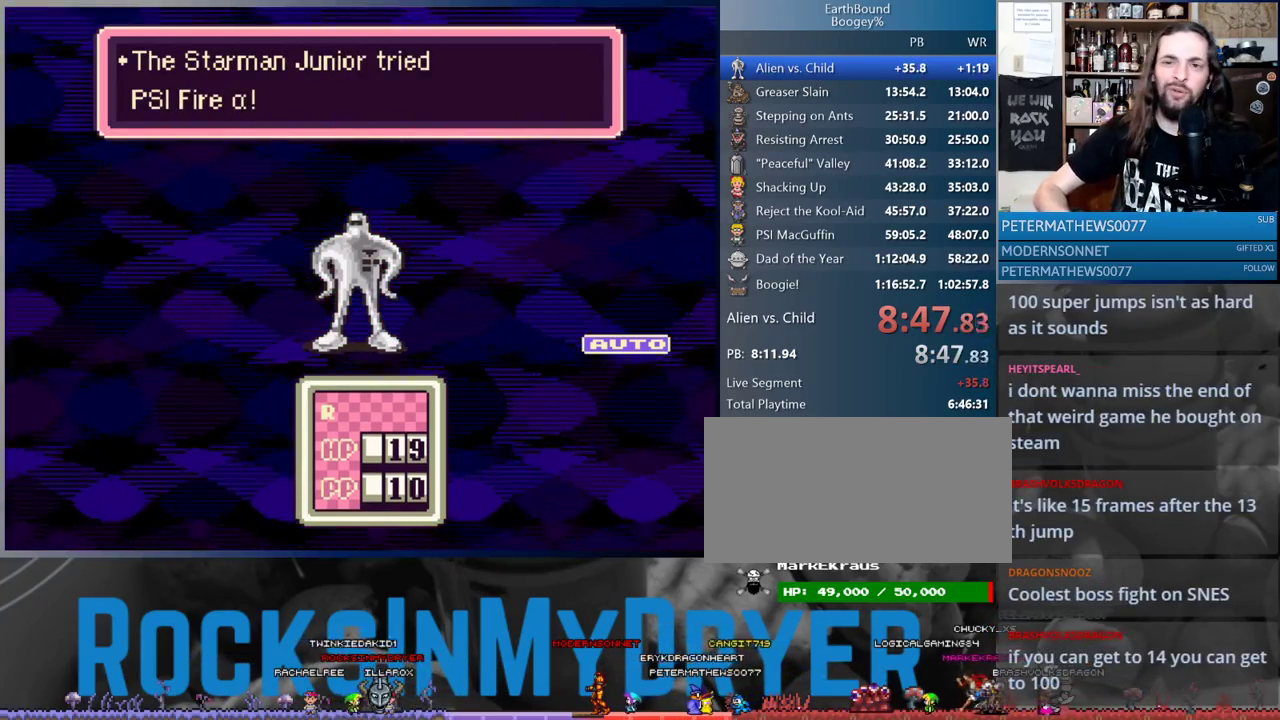
Gameplay with a controller (Nintendo layout); each line is a JSON object with the inputs held at the frame after it. "events" lists button and stick changes between this image and that frame as [ms after this image, input, new state], when the widget could be followed in between. Not read: L1 L3 R3.
{"buttons": ["A"], "events": [[33, "A", "up"], [133, "A", "down"], [200, "A", "up"], [300, "A", "down"], [383, "A", "up"], [483, "A", "down"]]}
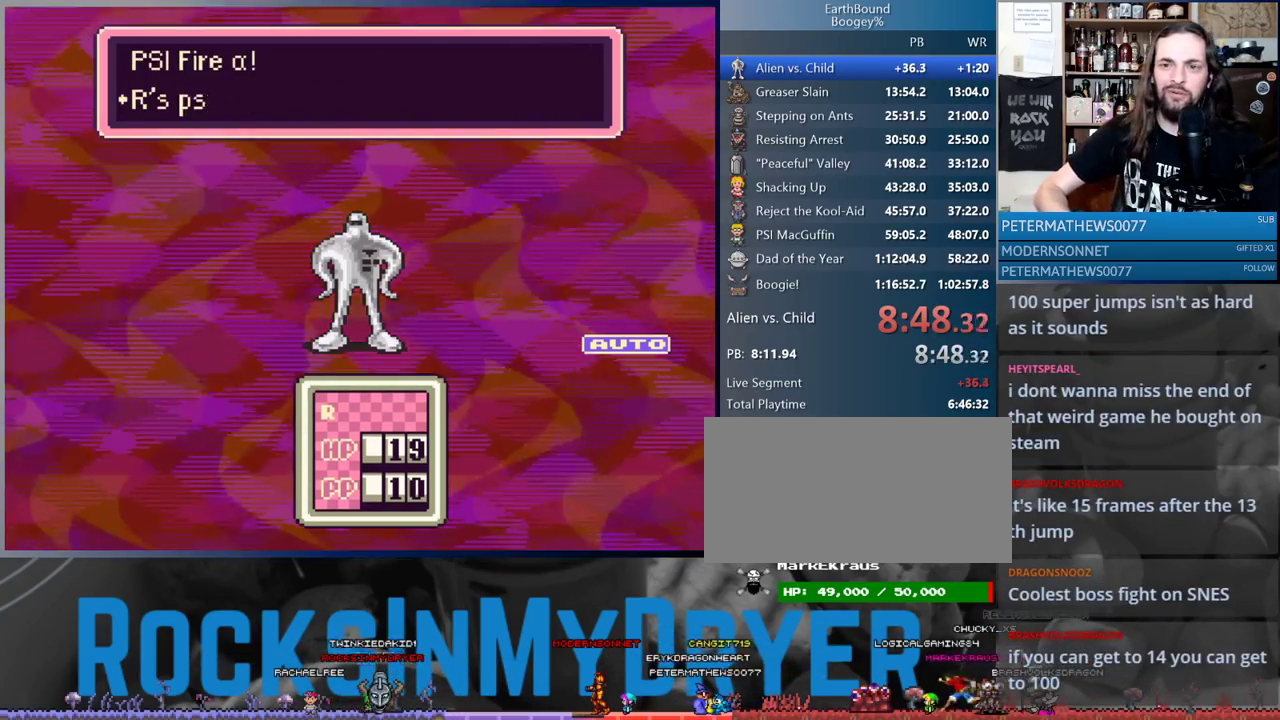
{"buttons": ["A"], "events": [[33, "A", "up"], [133, "A", "down"], [167, "A", "up"], [283, "A", "down"], [367, "A", "up"], [433, "A", "down"]]}
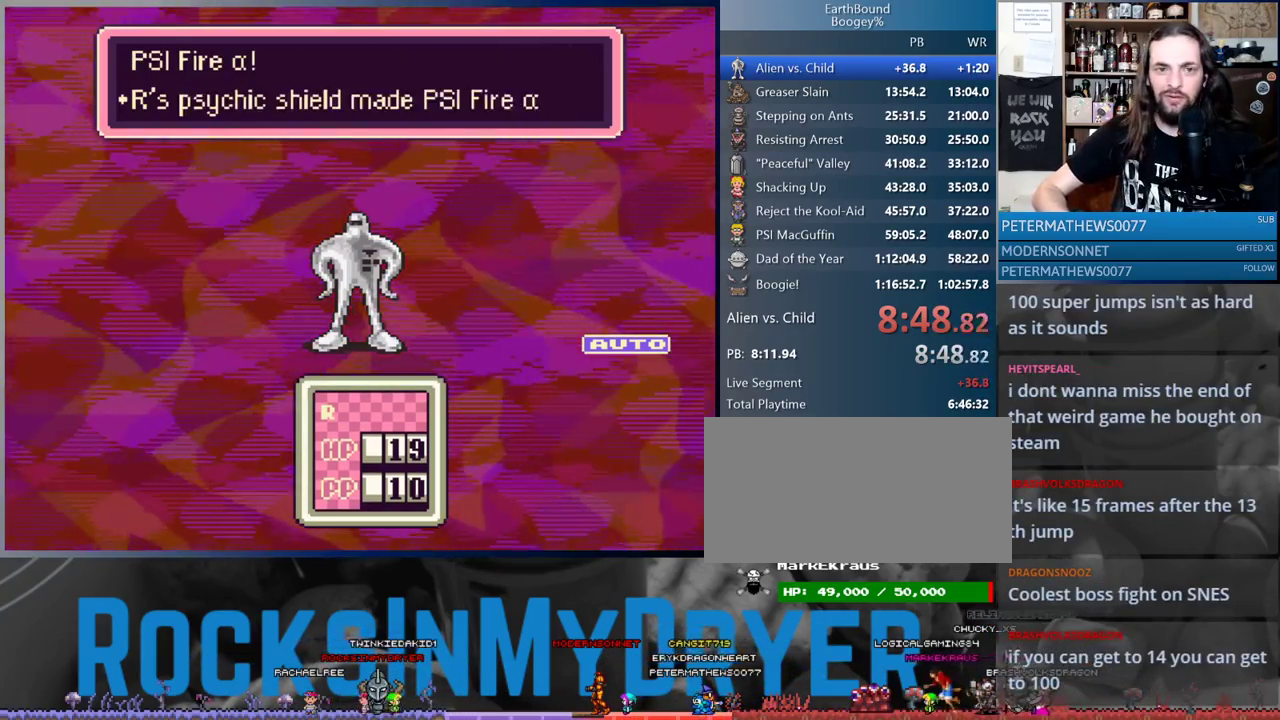
{"buttons": ["A"], "events": [[50, "A", "up"], [117, "A", "down"], [200, "A", "up"], [283, "A", "down"], [367, "A", "up"], [467, "A", "down"]]}
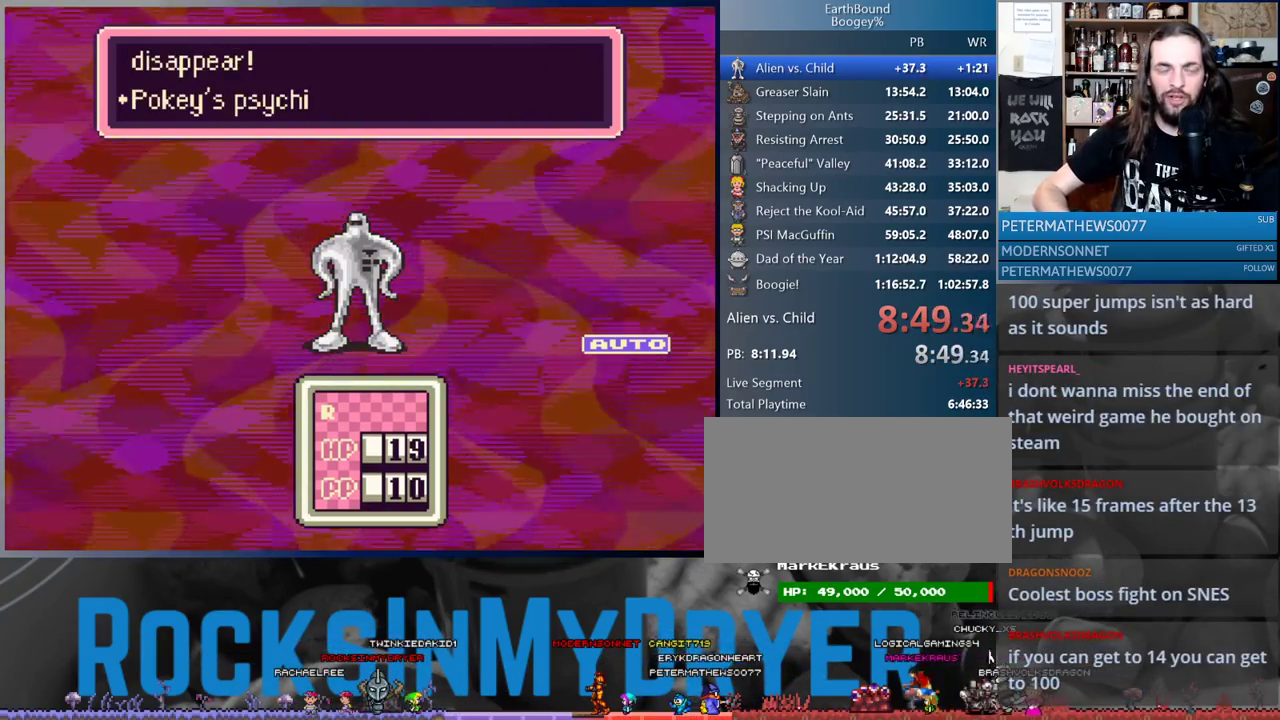
{"buttons": ["A"], "events": [[33, "A", "up"], [133, "A", "down"], [183, "A", "up"], [300, "A", "down"], [367, "A", "up"], [467, "A", "down"]]}
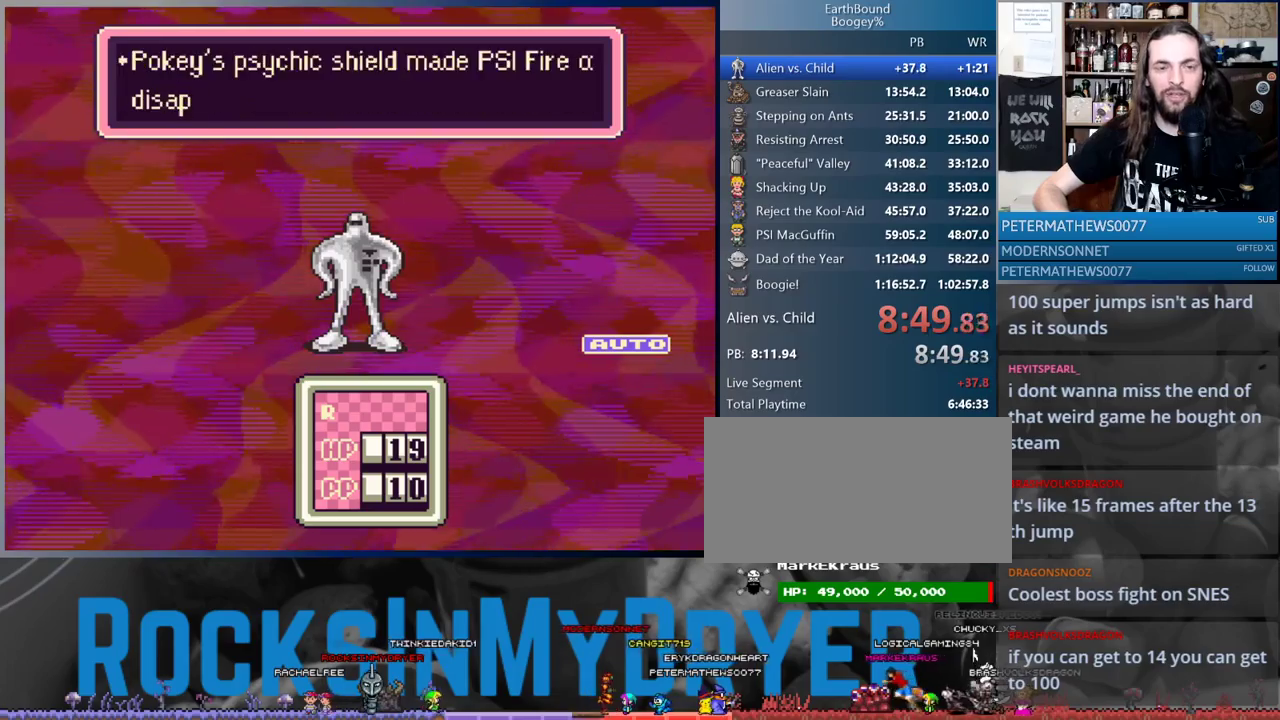
{"buttons": ["A"], "events": [[50, "A", "up"], [133, "A", "down"], [183, "A", "up"], [267, "A", "down"], [350, "A", "up"], [450, "A", "down"]]}
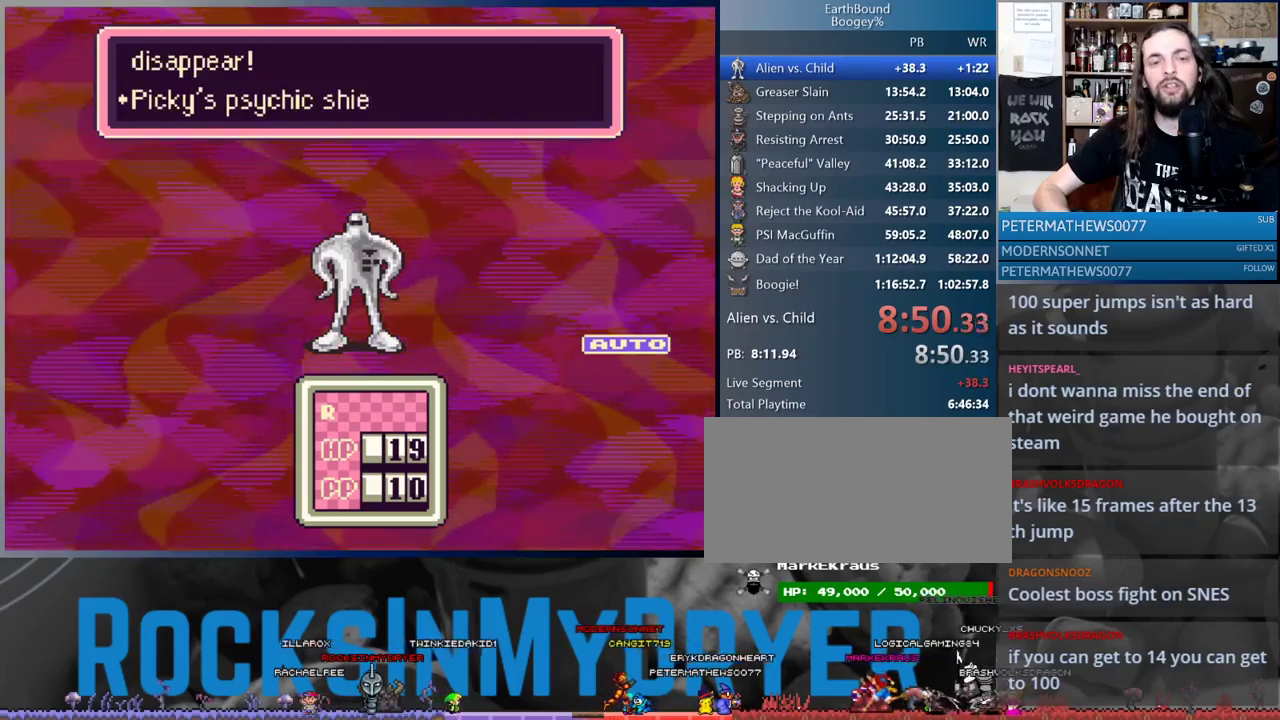
{"buttons": ["A"], "events": [[33, "A", "up"], [117, "A", "down"], [200, "A", "up"], [300, "A", "down"], [367, "A", "up"], [467, "A", "down"]]}
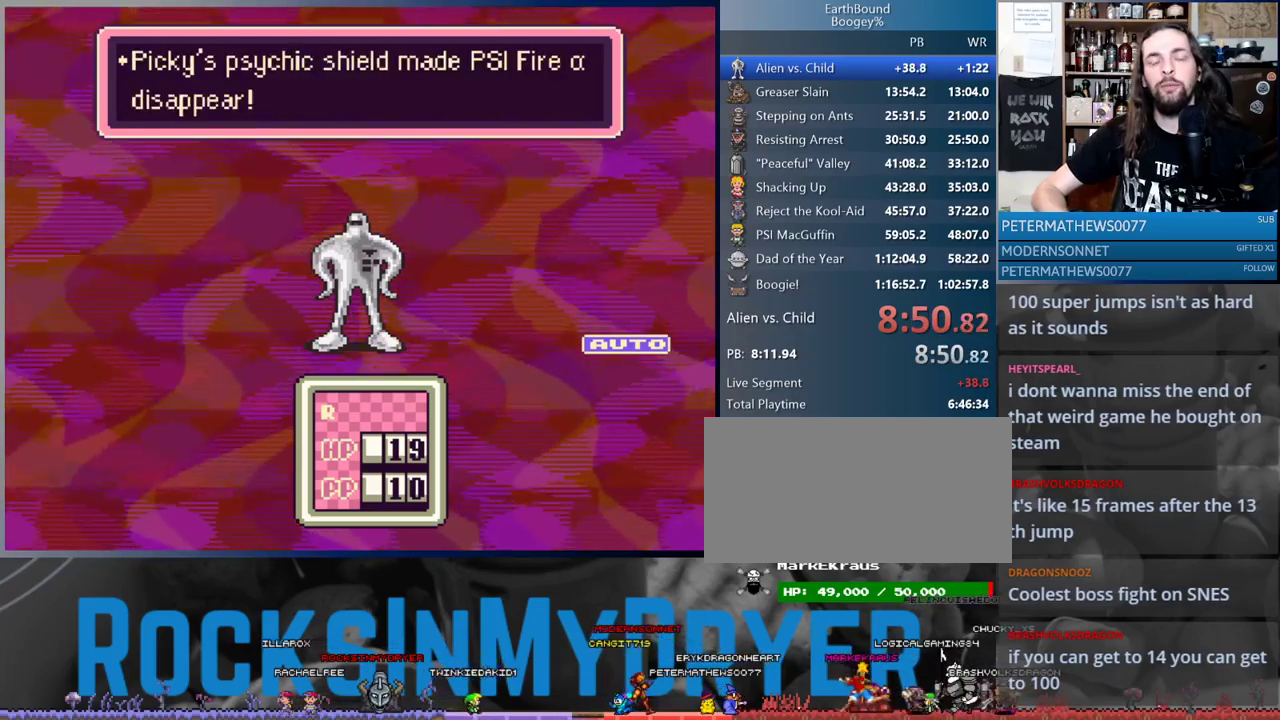
{"buttons": [], "events": [[17, "A", "up"], [117, "A", "down"], [183, "A", "up"], [300, "A", "down"], [383, "A", "up"], [450, "A", "down"], [500, "A", "up"]]}
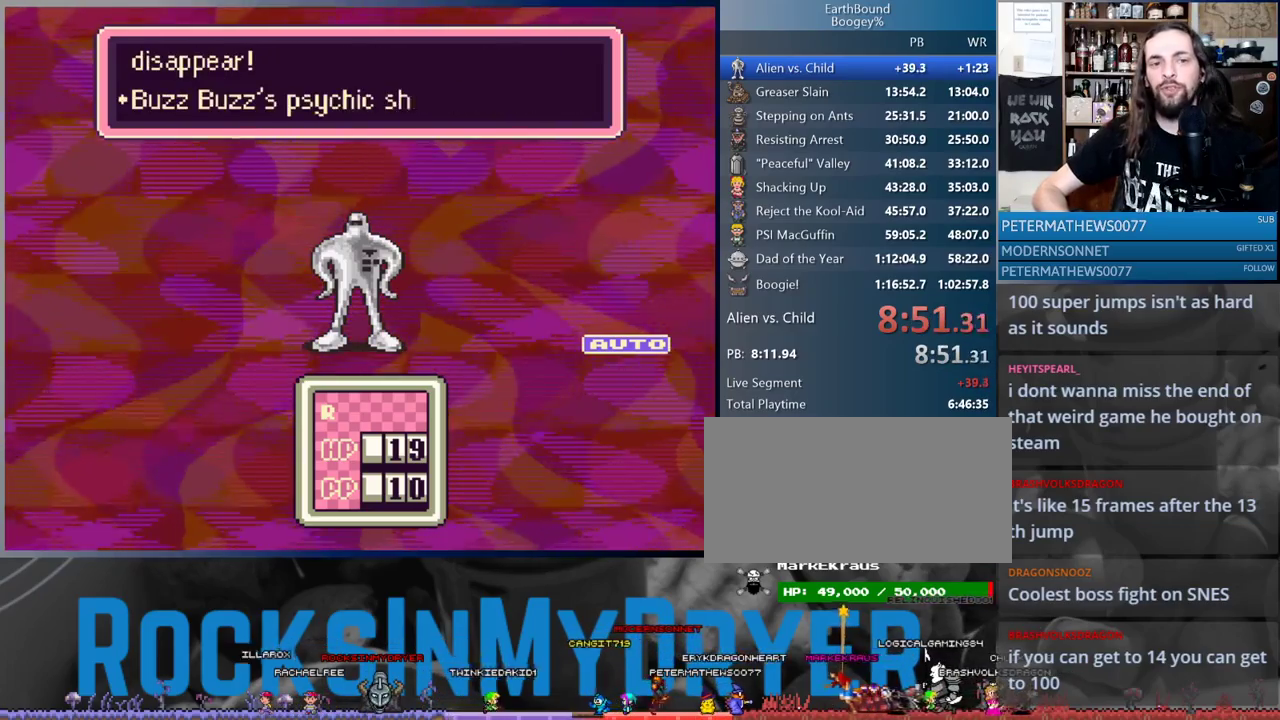
{"buttons": [], "events": [[100, "A", "down"], [167, "A", "up"], [267, "A", "down"], [333, "A", "up"], [417, "A", "down"], [483, "A", "up"]]}
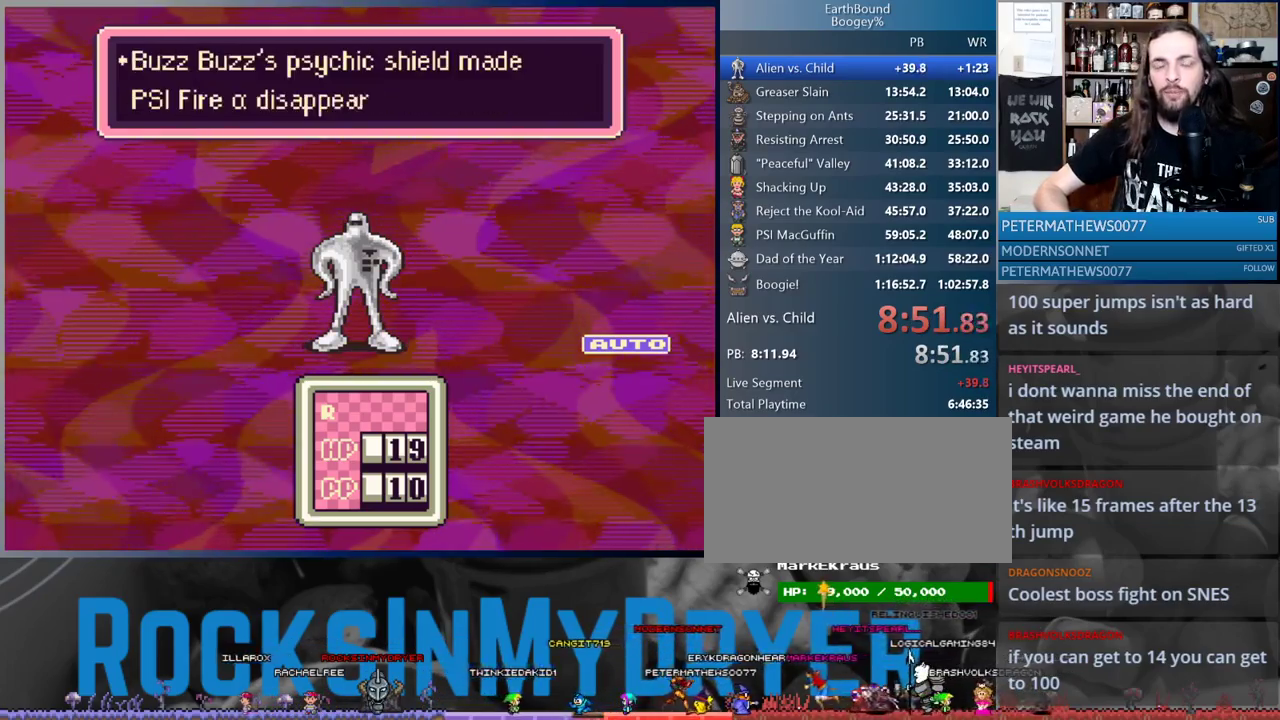
{"buttons": [], "events": [[100, "A", "down"], [167, "A", "up"], [267, "A", "down"], [317, "A", "up"], [417, "A", "down"], [483, "A", "up"]]}
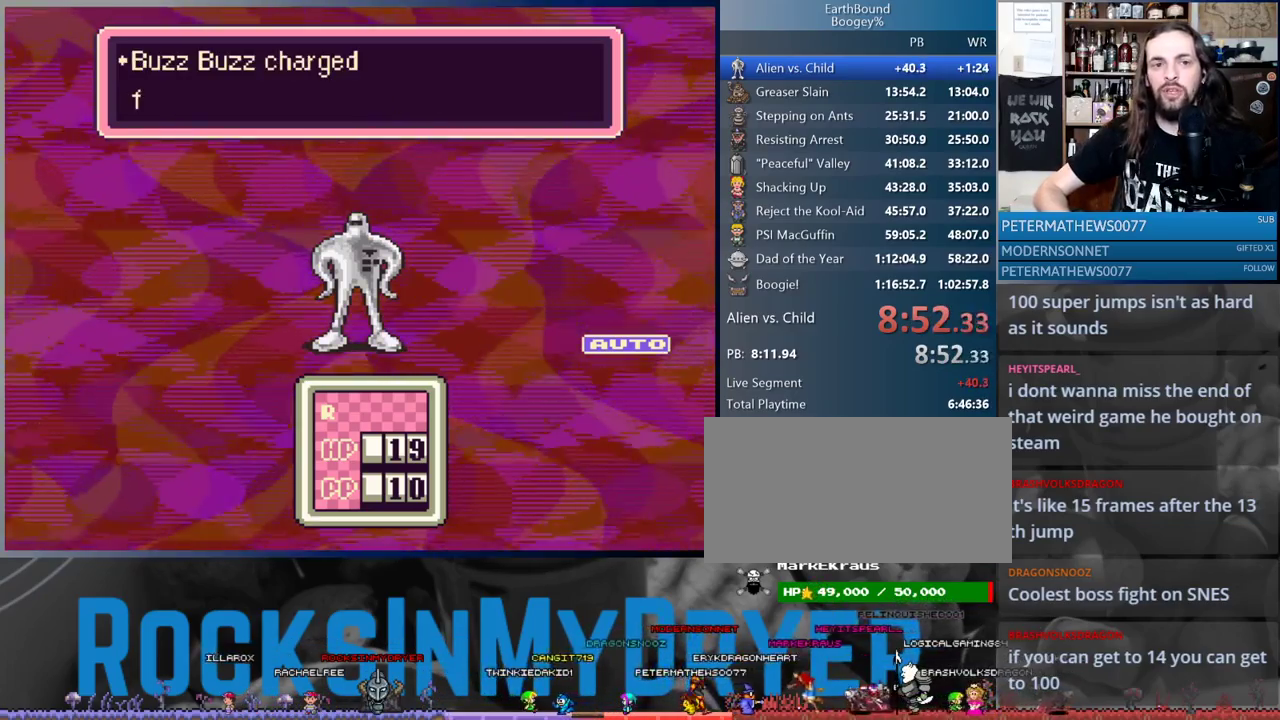
{"buttons": [], "events": [[83, "A", "down"], [167, "A", "up"], [233, "A", "down"], [317, "A", "up"], [400, "A", "down"], [483, "A", "up"]]}
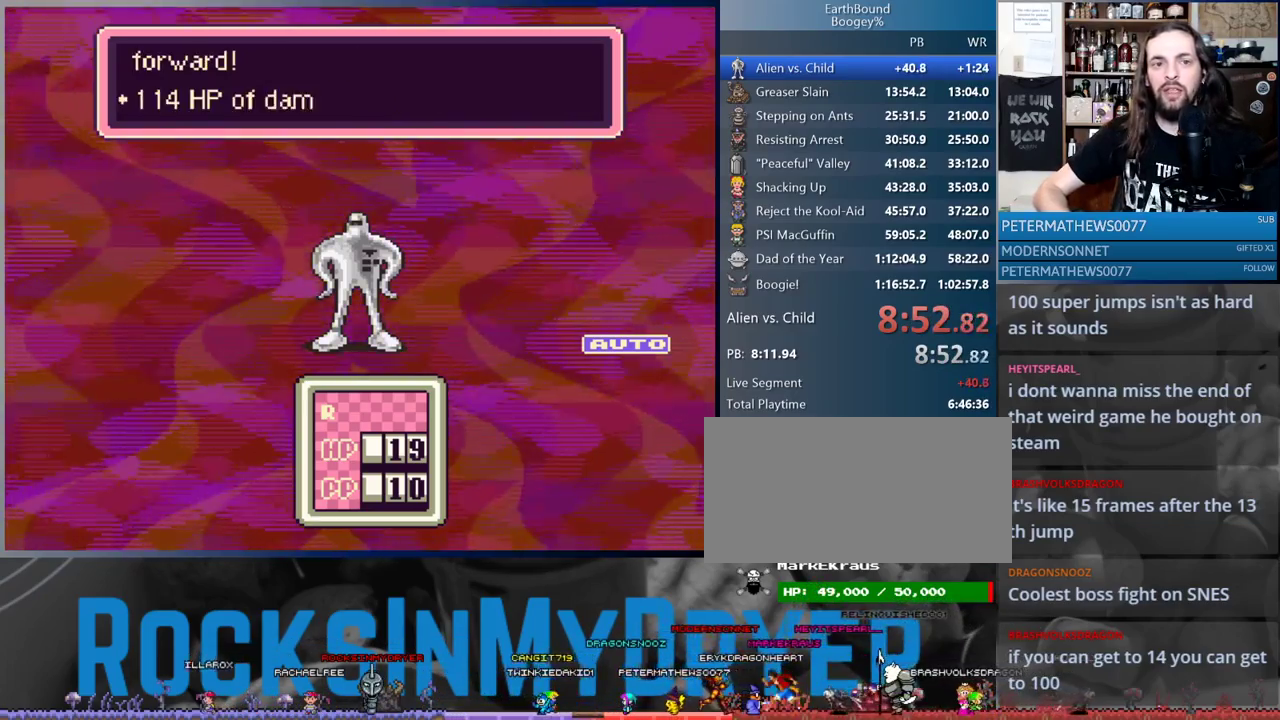
{"buttons": [], "events": [[67, "A", "down"], [133, "A", "up"], [233, "A", "down"], [317, "A", "up"], [417, "A", "down"], [483, "A", "up"]]}
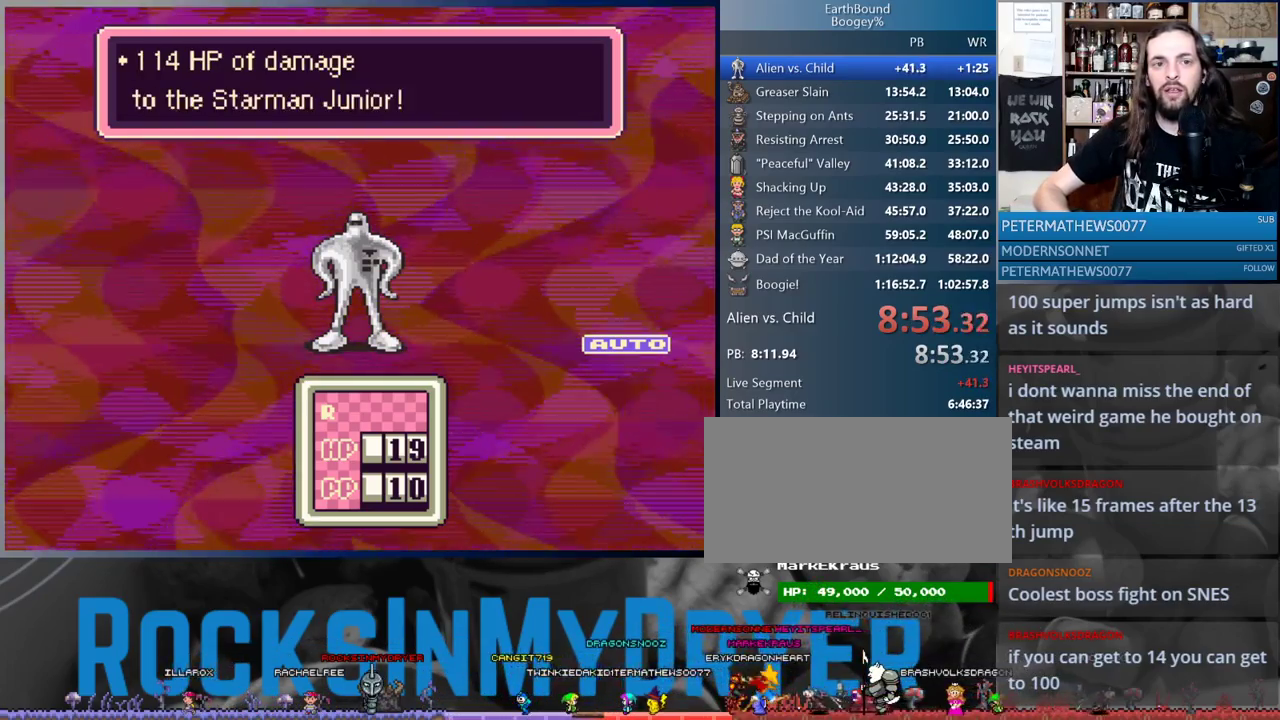
{"buttons": [], "events": [[83, "A", "down"], [167, "A", "up"], [250, "A", "down"], [317, "A", "up"], [417, "A", "down"], [500, "A", "up"]]}
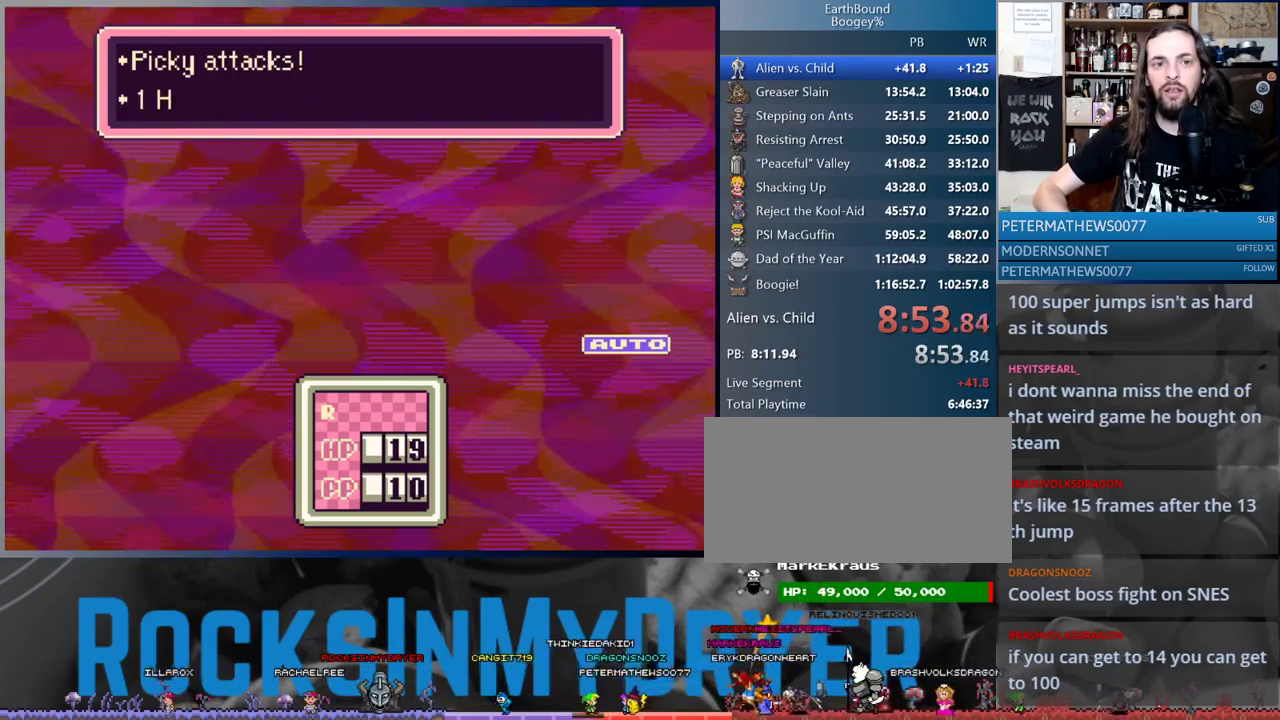
{"buttons": ["A"], "events": [[100, "A", "down"], [167, "A", "up"], [267, "A", "down"], [333, "A", "up"], [433, "A", "down"]]}
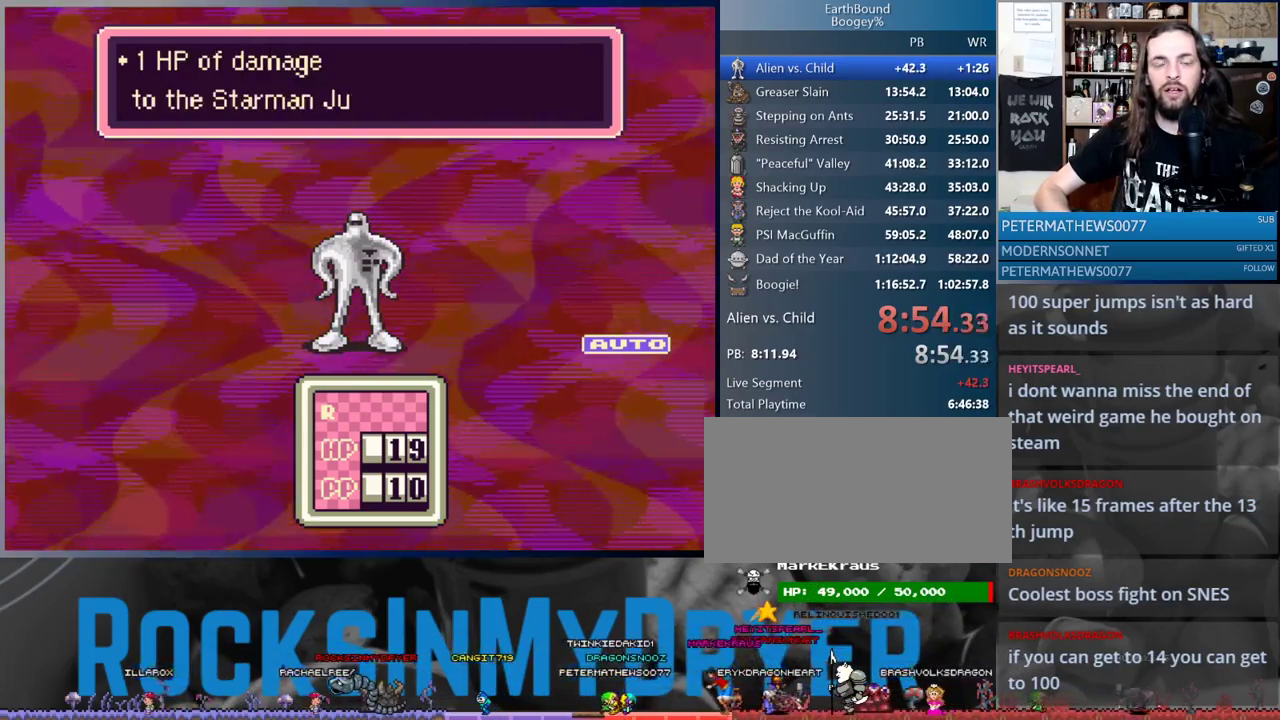
{"buttons": ["A"], "events": [[17, "A", "up"], [150, "A", "down"], [217, "A", "up"], [317, "A", "down"], [400, "A", "up"], [483, "A", "down"]]}
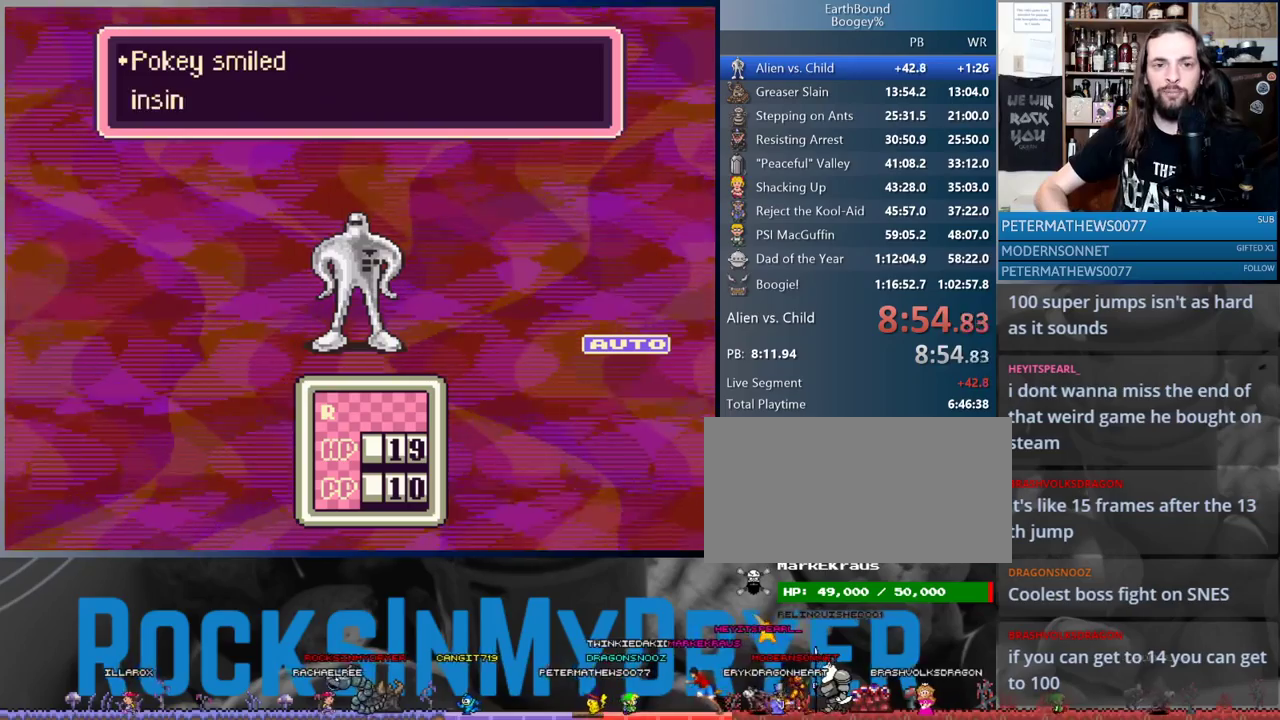
{"buttons": [], "events": [[67, "A", "up"], [167, "A", "down"], [233, "A", "up"], [333, "A", "down"], [417, "A", "up"]]}
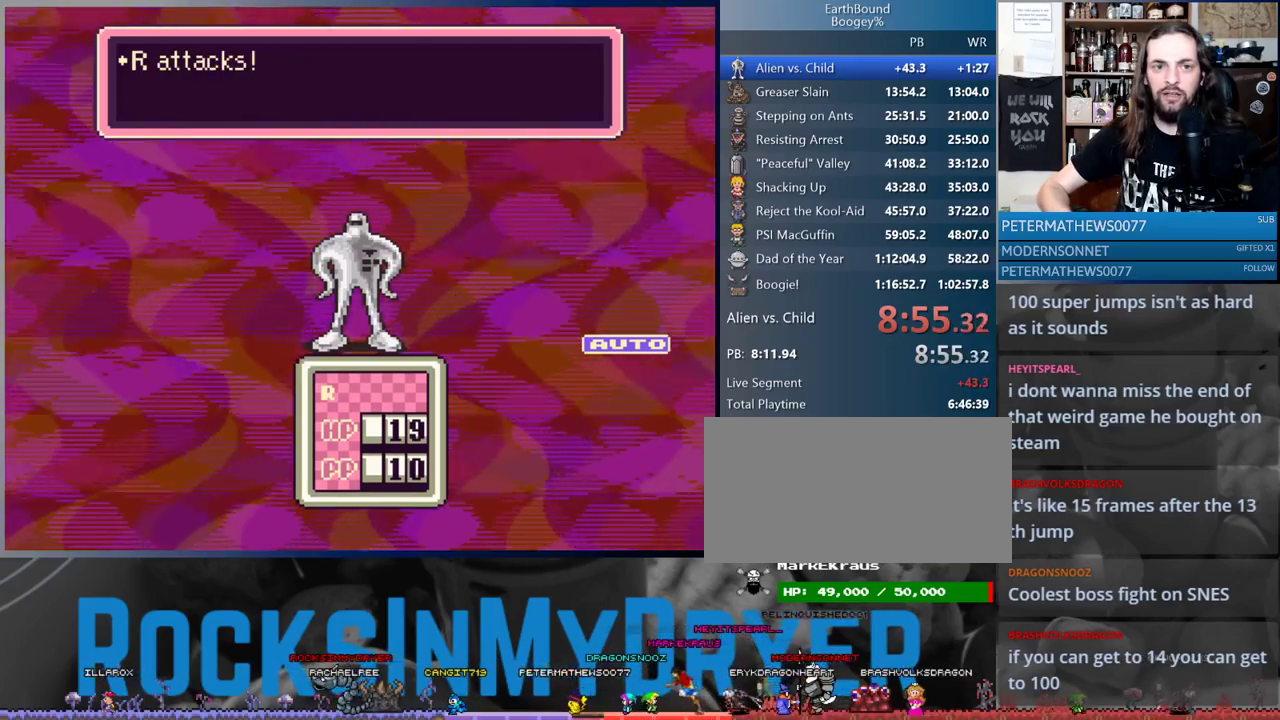
{"buttons": [], "events": [[17, "A", "down"], [100, "A", "up"], [200, "A", "down"], [283, "A", "up"], [367, "A", "down"], [433, "A", "up"]]}
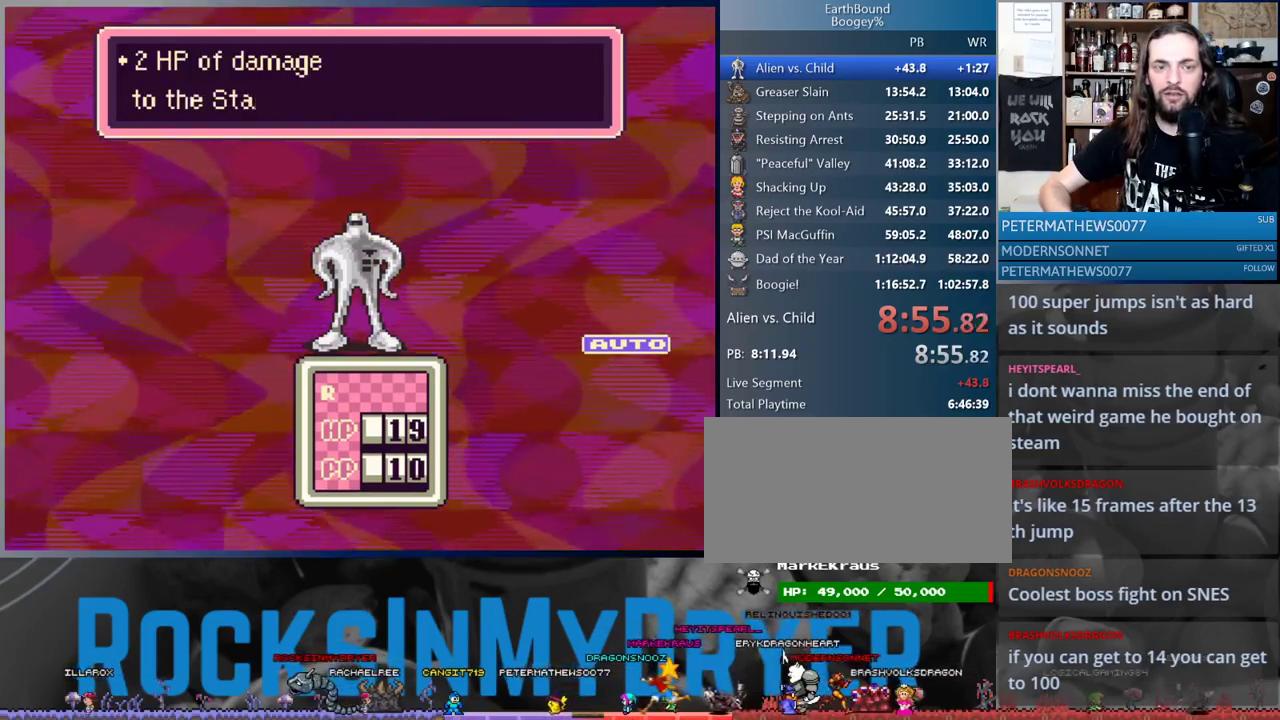
{"buttons": [], "events": [[33, "A", "down"], [100, "A", "up"], [217, "A", "down"], [267, "A", "up"], [367, "A", "down"], [433, "A", "up"]]}
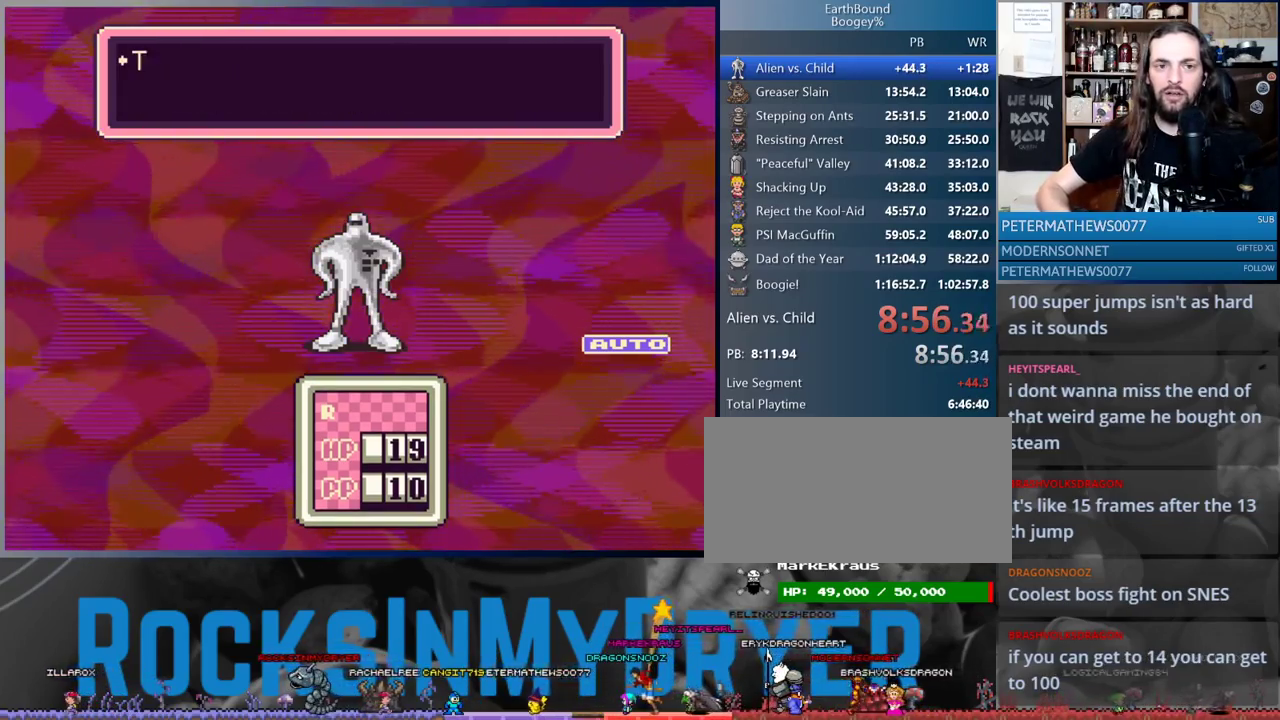
{"buttons": [], "events": [[50, "A", "down"], [117, "A", "up"], [217, "A", "down"], [317, "A", "up"], [417, "A", "down"], [483, "A", "up"]]}
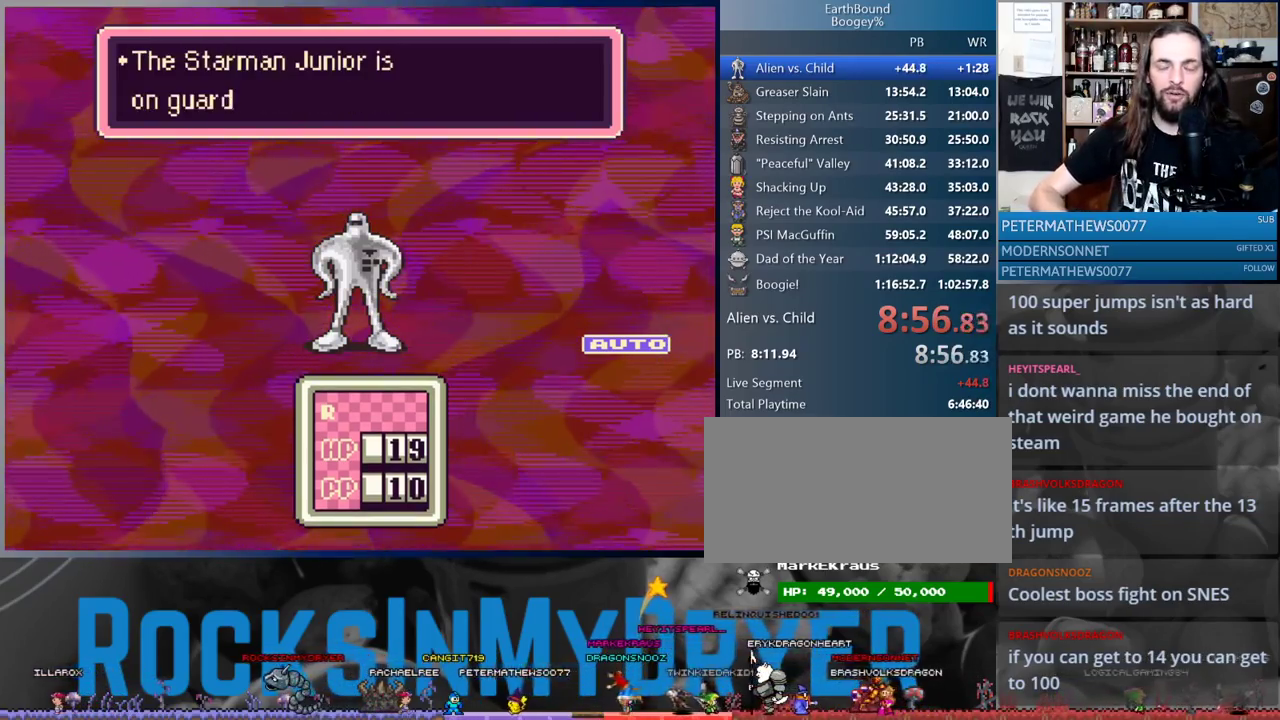
{"buttons": ["A"], "events": [[117, "A", "down"], [183, "A", "up"], [267, "A", "down"], [350, "A", "up"], [433, "A", "down"]]}
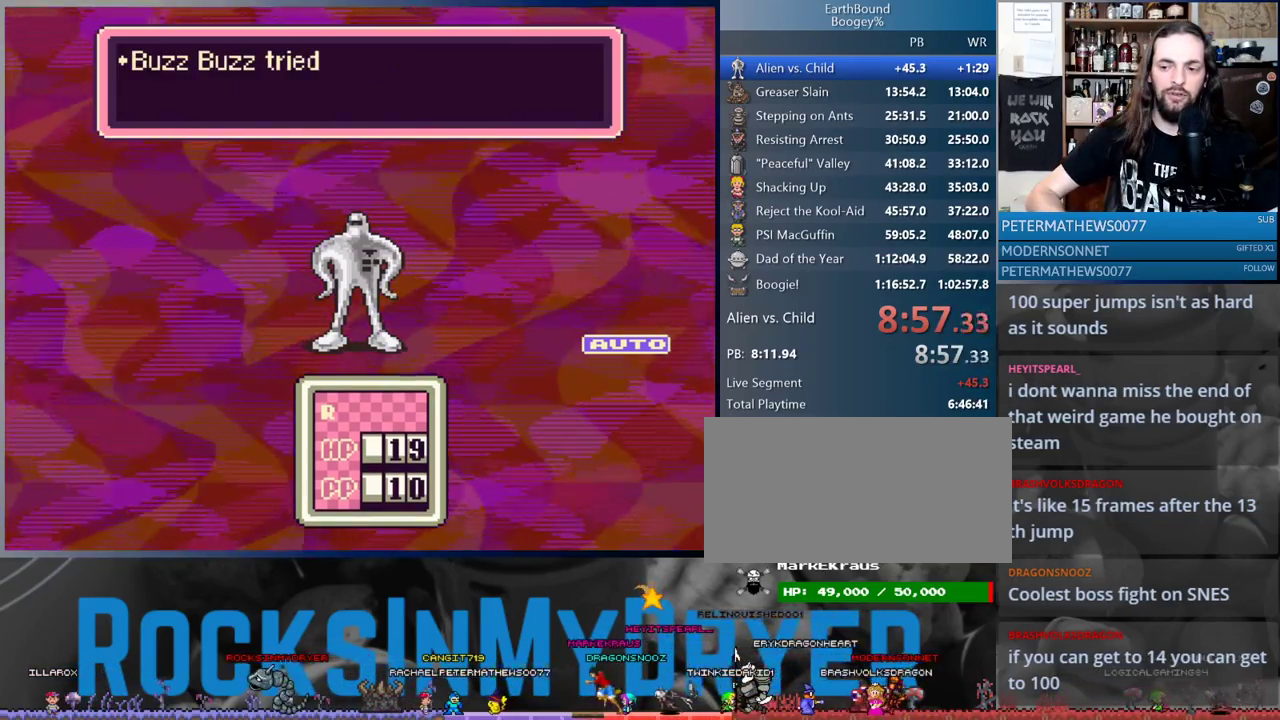
{"buttons": [], "events": [[17, "A", "up"], [83, "A", "down"], [167, "A", "up"], [250, "A", "down"], [317, "A", "up"], [417, "A", "down"], [467, "A", "up"]]}
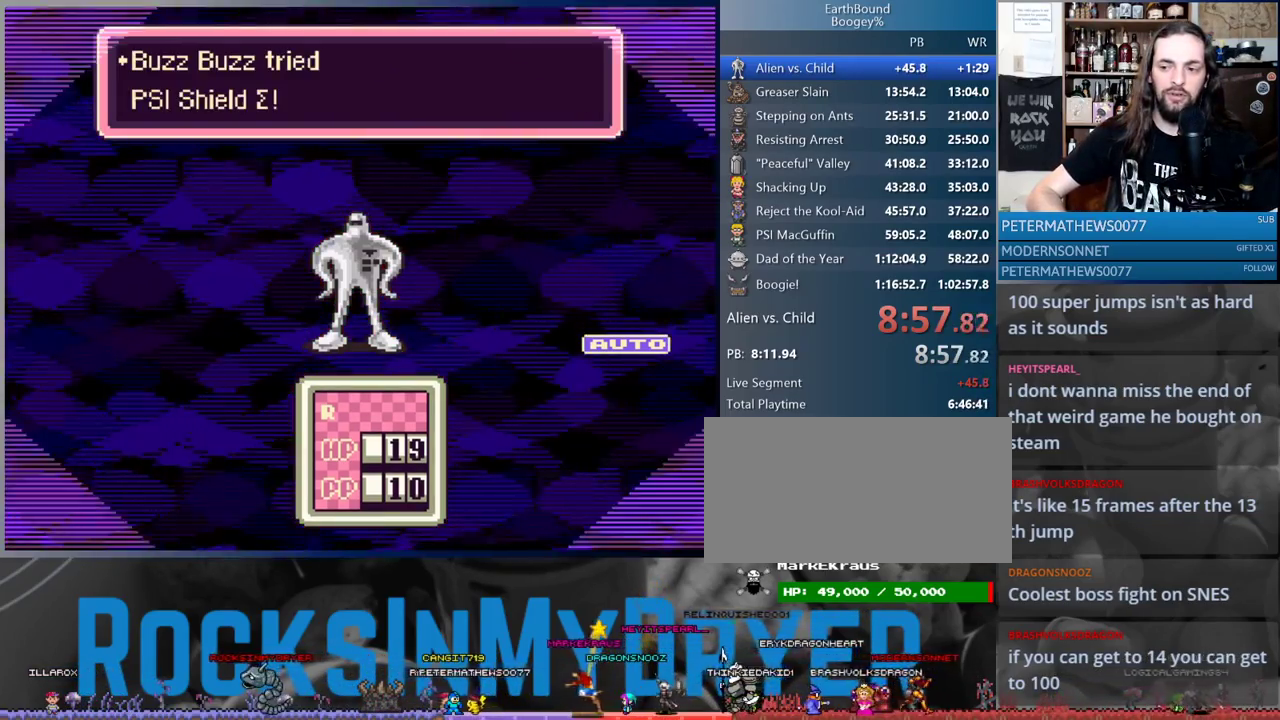
{"buttons": [], "events": [[67, "A", "down"], [150, "A", "up"], [217, "A", "down"], [317, "A", "up"], [383, "A", "down"], [467, "A", "up"]]}
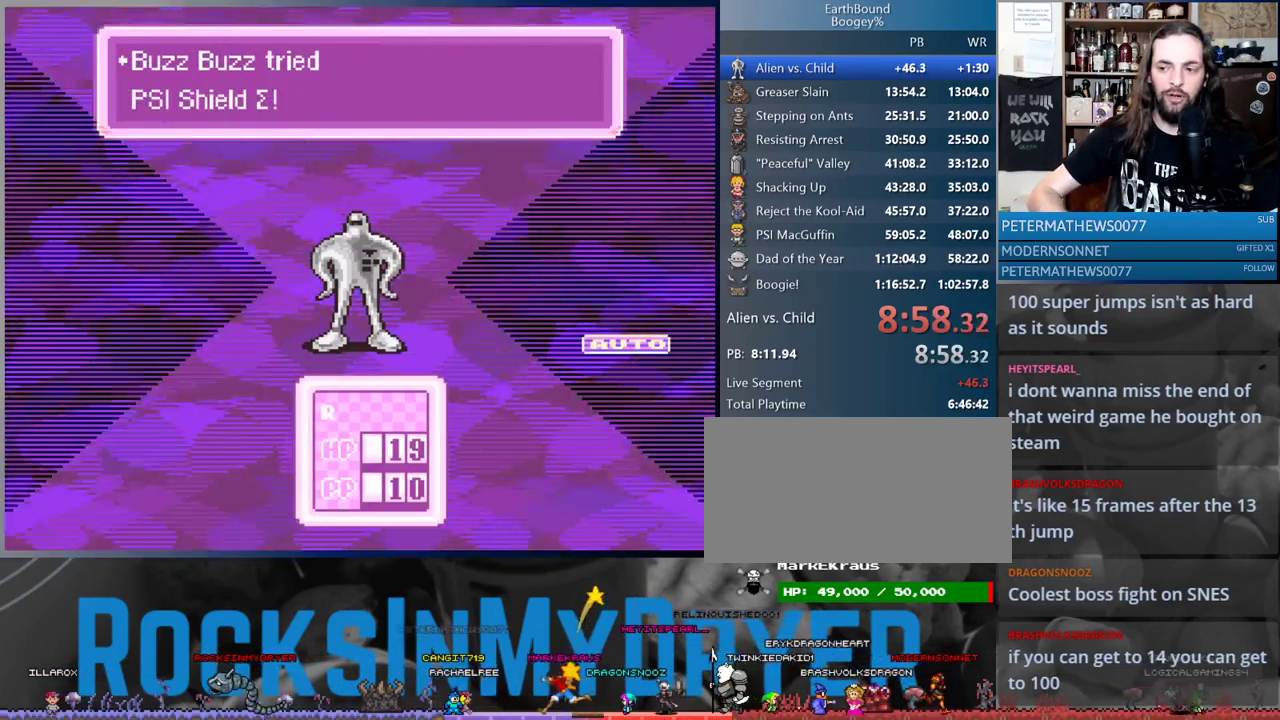
{"buttons": [], "events": [[50, "A", "down"], [133, "A", "up"], [233, "A", "down"], [300, "A", "up"], [417, "A", "down"], [500, "A", "up"]]}
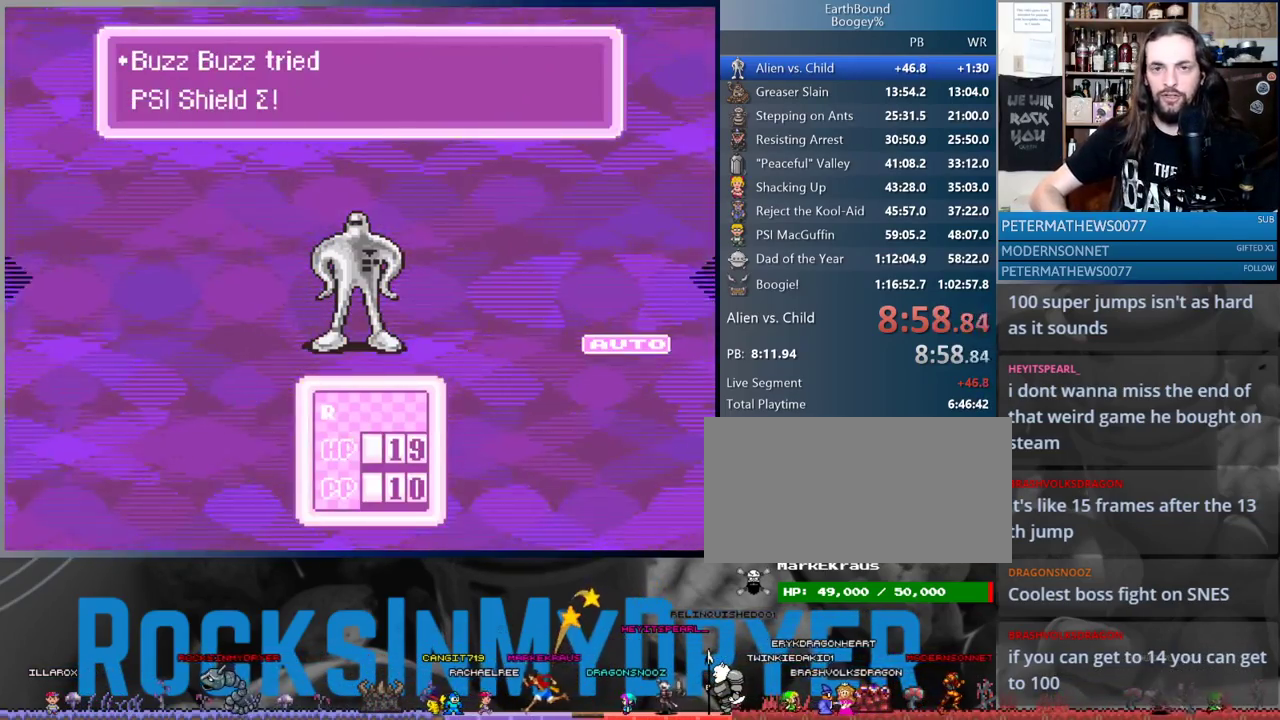
{"buttons": ["A"], "events": [[100, "A", "down"], [150, "A", "up"], [267, "A", "down"], [333, "A", "up"], [433, "A", "down"]]}
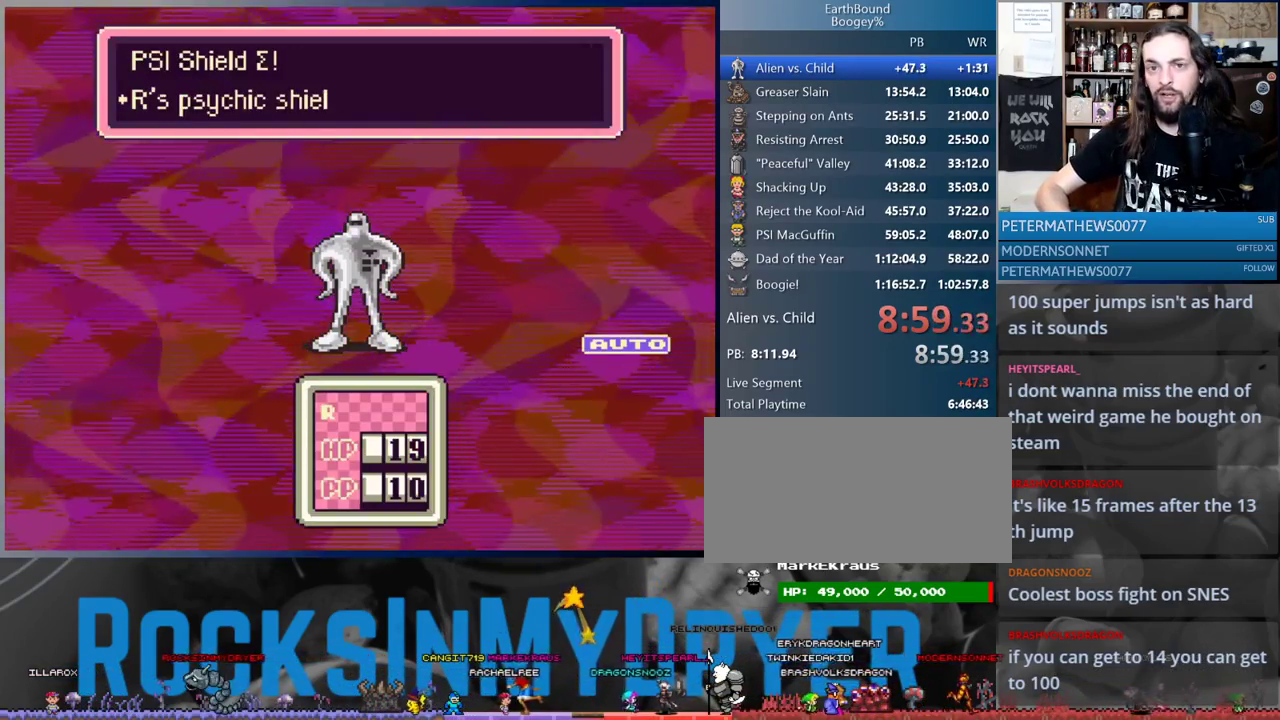
{"buttons": ["A"], "events": [[17, "A", "up"], [117, "A", "down"], [183, "A", "up"], [283, "A", "down"], [367, "A", "up"], [450, "A", "down"]]}
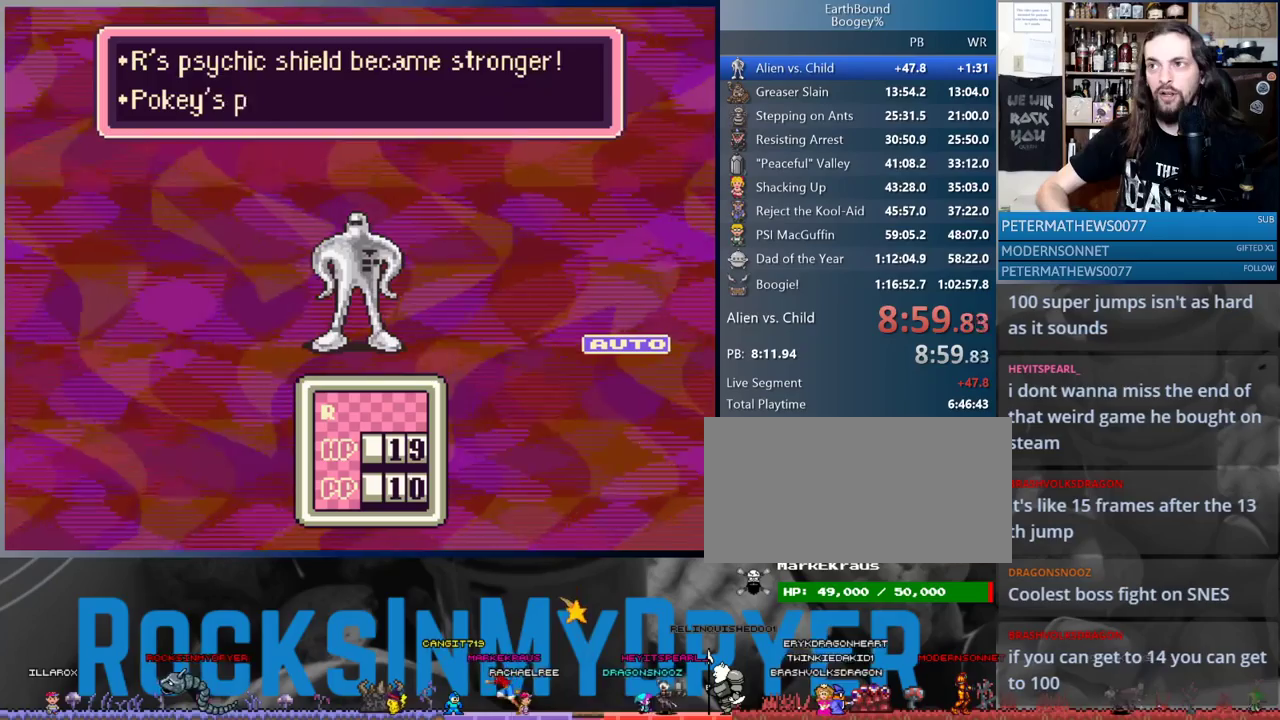
{"buttons": ["A"], "events": [[33, "A", "up"], [133, "A", "down"], [200, "A", "up"], [300, "A", "down"], [367, "A", "up"], [483, "A", "down"]]}
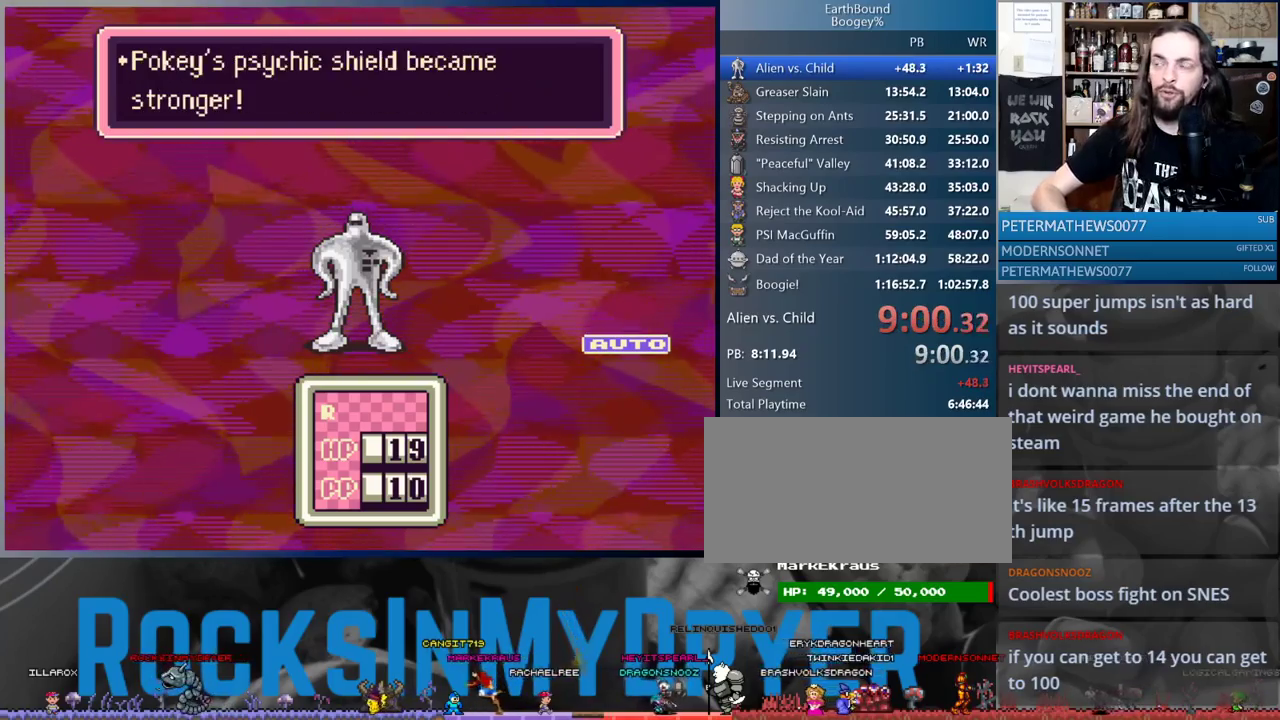
{"buttons": [], "events": [[67, "A", "up"], [167, "A", "down"], [233, "A", "up"], [350, "A", "down"], [417, "A", "up"]]}
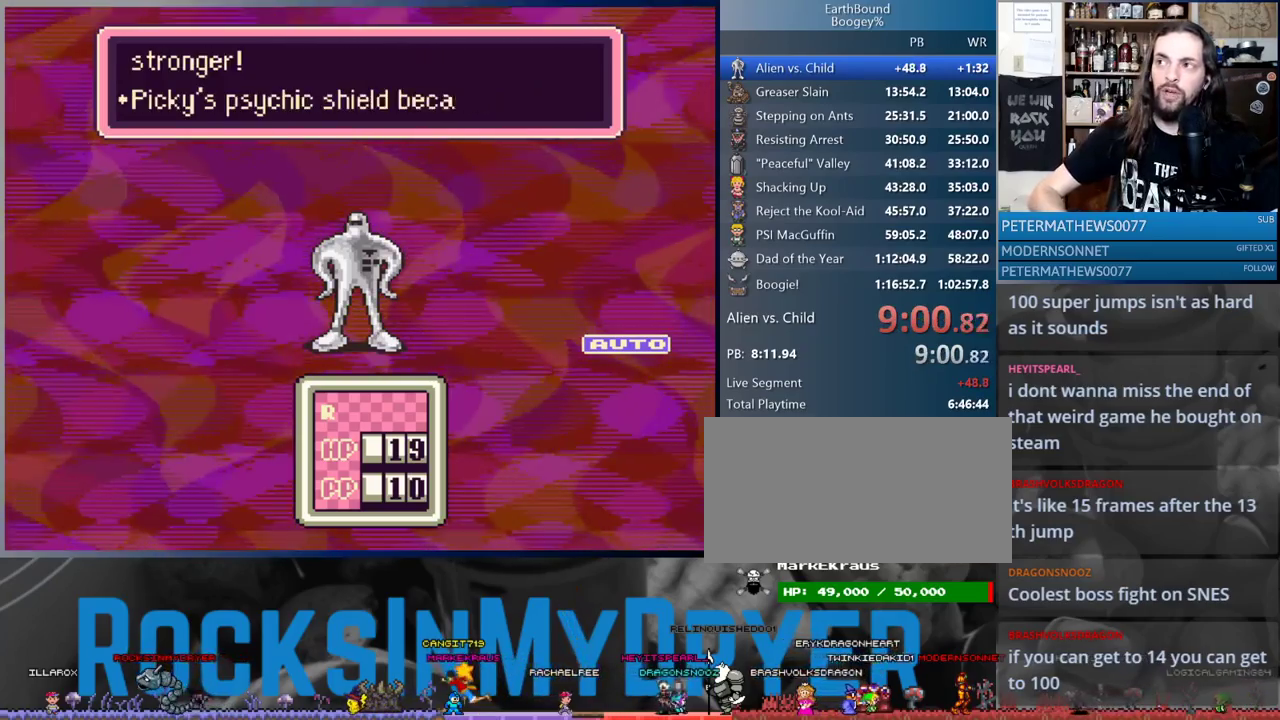
{"buttons": [], "events": [[33, "A", "down"], [100, "A", "up"], [200, "A", "down"], [250, "A", "up"], [367, "A", "down"], [417, "A", "up"]]}
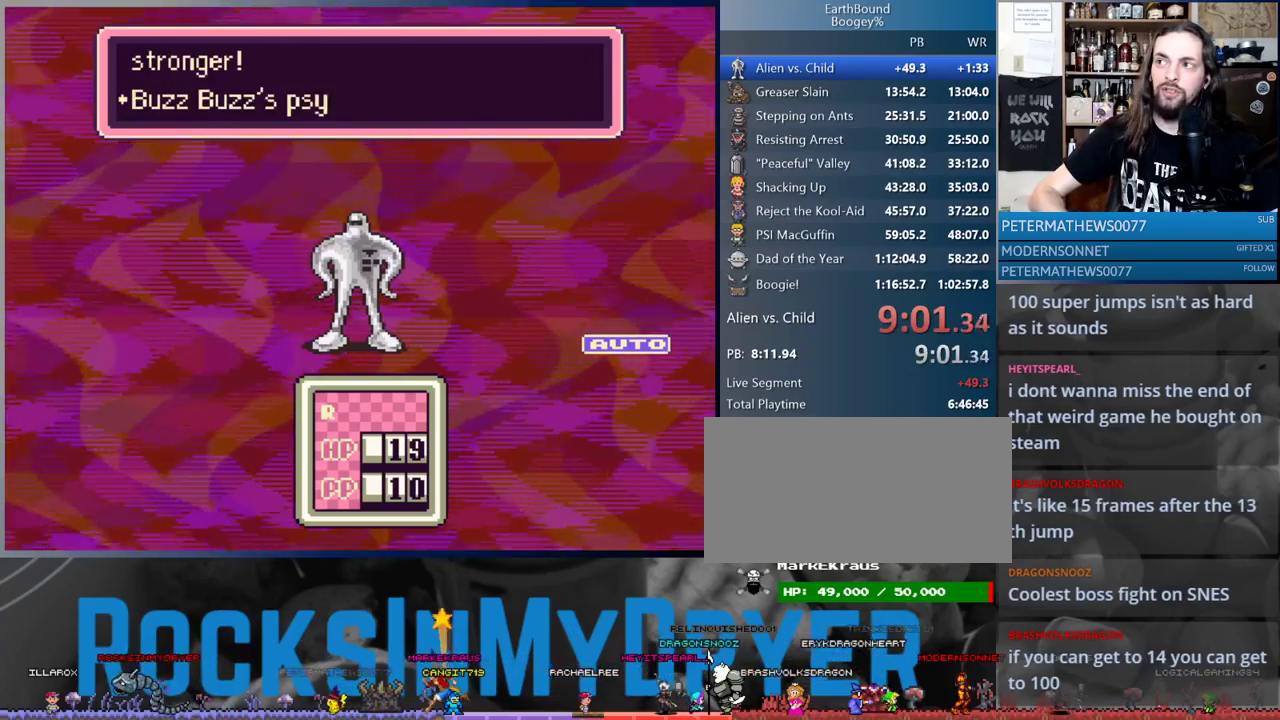
{"buttons": [], "events": [[33, "A", "down"], [83, "A", "up"], [200, "A", "down"], [250, "A", "up"], [383, "A", "down"], [433, "A", "up"]]}
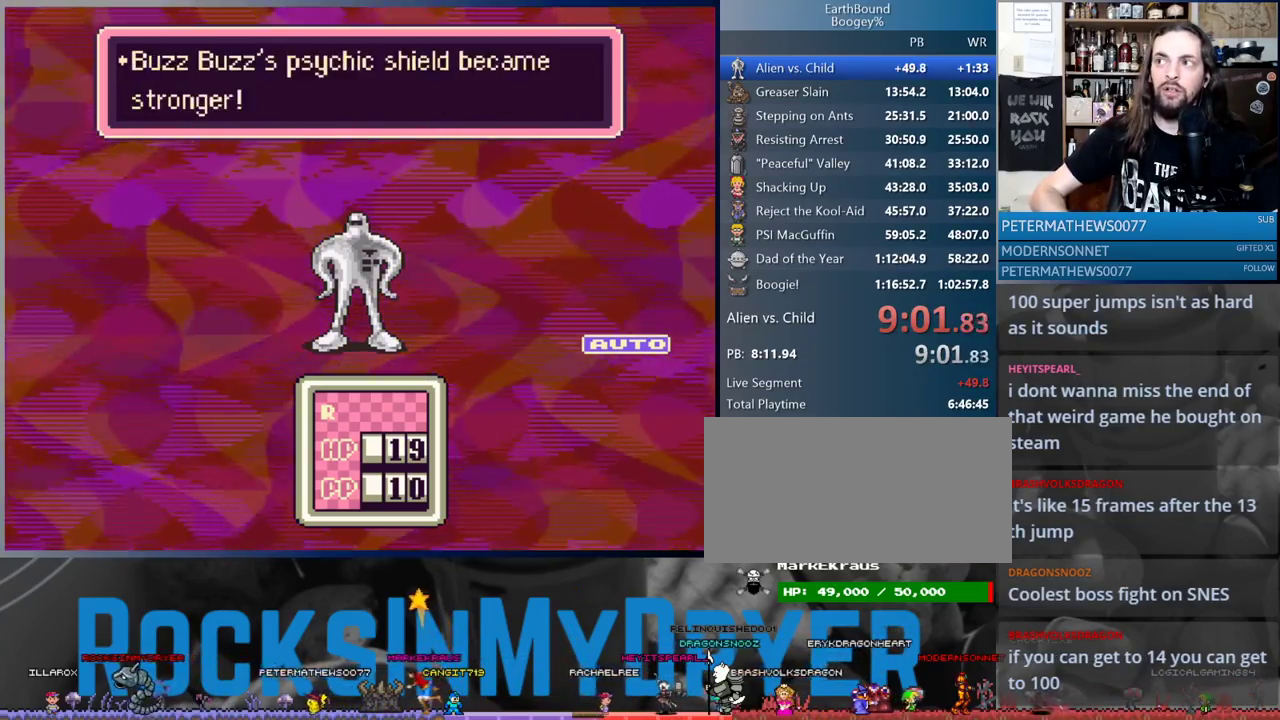
{"buttons": [], "events": [[33, "A", "down"], [117, "A", "up"], [217, "A", "down"], [300, "A", "up"], [400, "A", "down"], [467, "A", "up"]]}
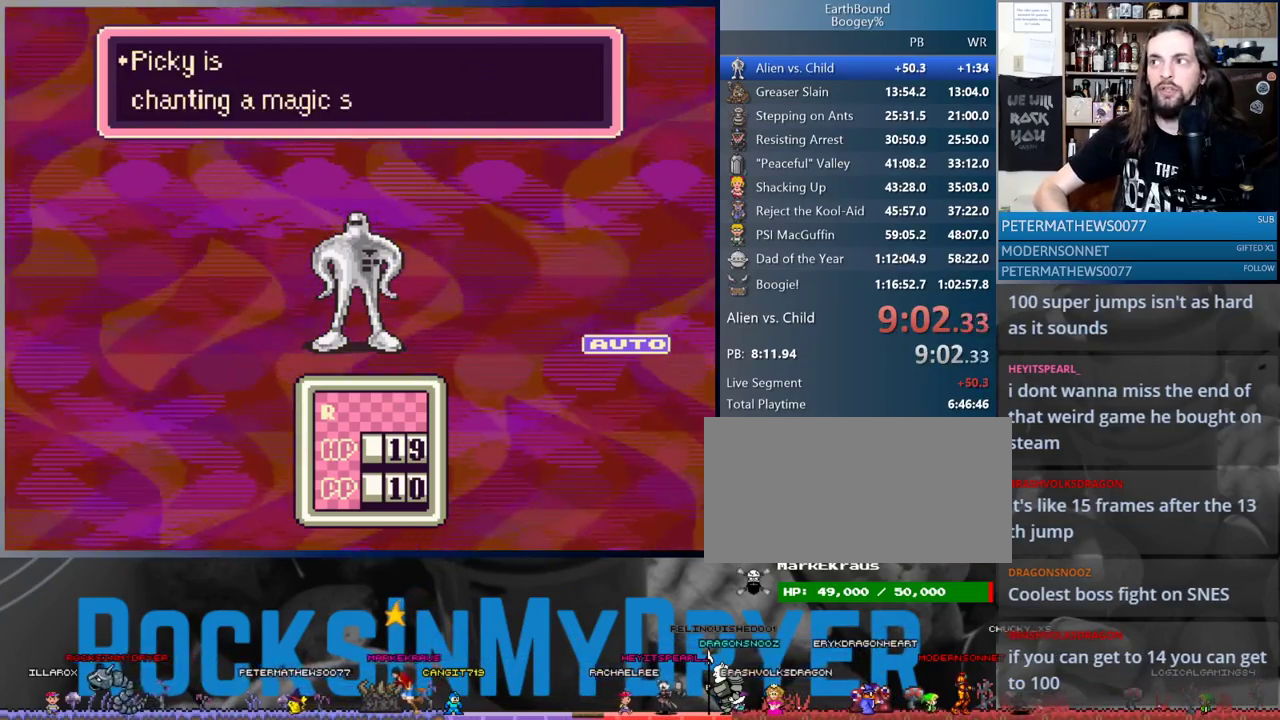
{"buttons": [], "events": [[67, "A", "down"], [150, "A", "up"], [233, "A", "down"], [317, "A", "up"], [400, "A", "down"], [483, "A", "up"]]}